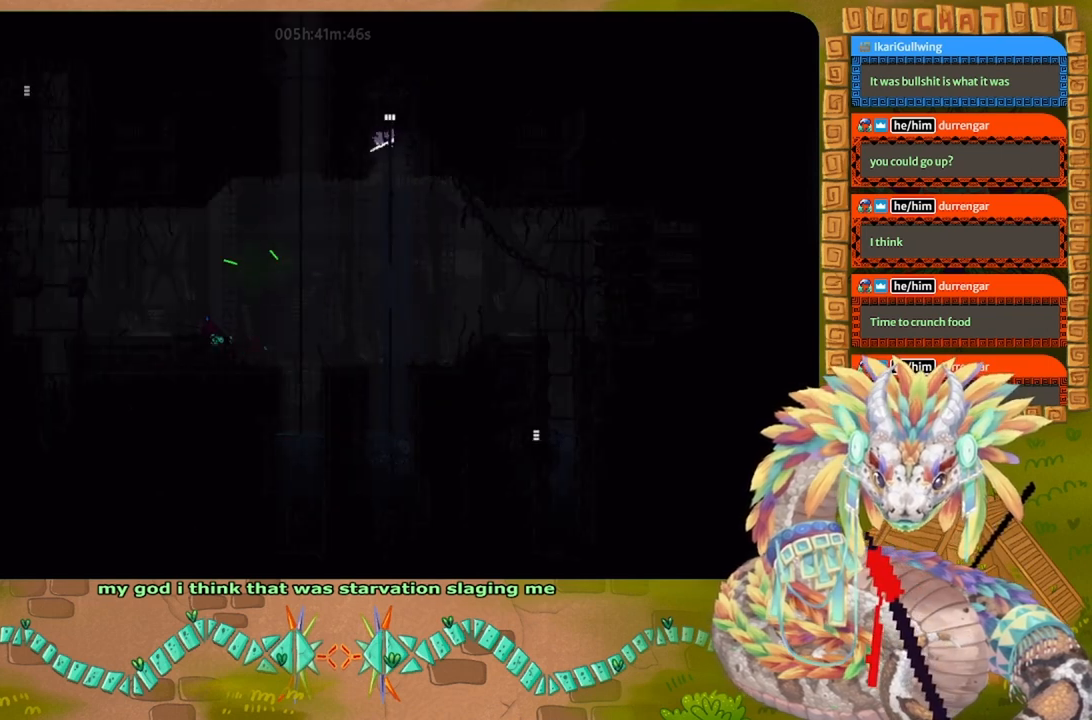
Gameplay with keyboard and mouse; each line is a JSON object with the keys held at the frame after it. "events" lists presses ("down") and releases ("up") of "down", "g", "j", "left", "r", "right", "t" and "up" between this image and that frame as [ms after this image, input, new state], when the widget could be followed in between. No other keys are recorded. Mouse buttons are not recorded. Not read: mouse_move.
{"keys": ["right"], "events": []}
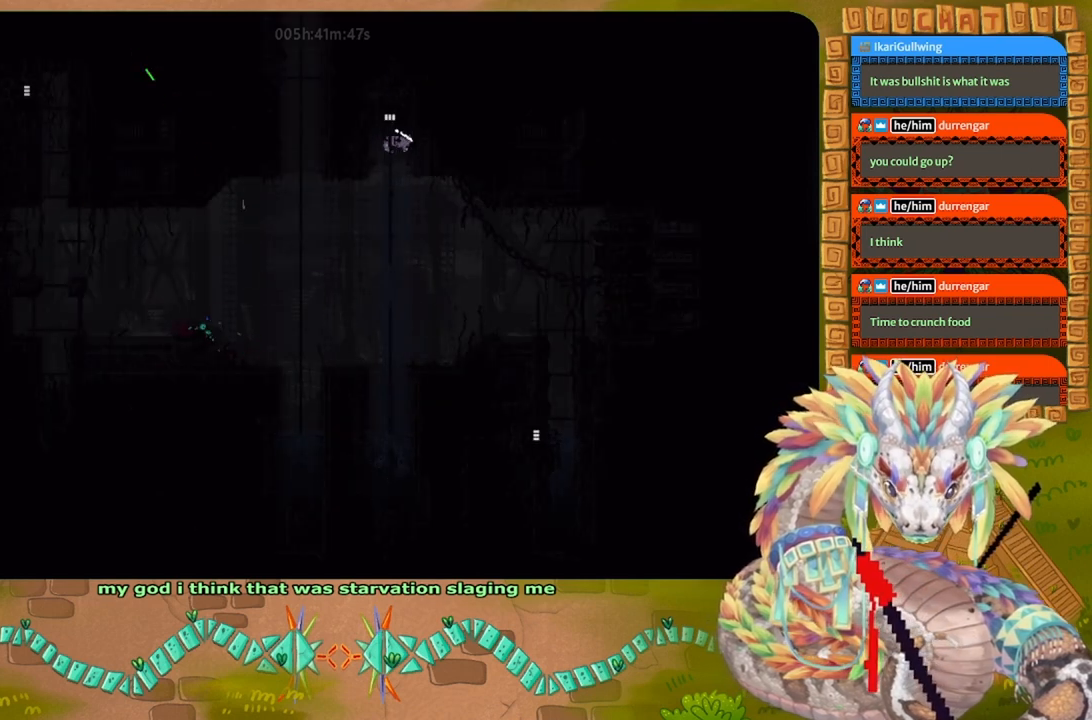
{"keys": ["left"], "events": [[300, "right", "up"], [467, "left", "down"]]}
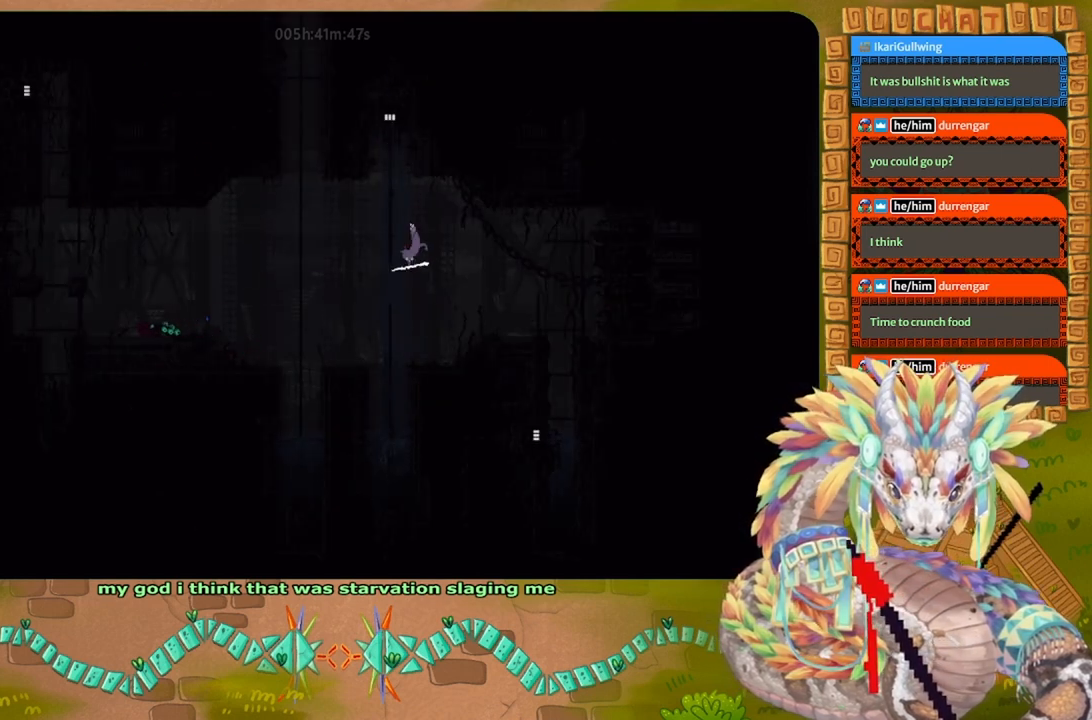
{"keys": ["j", "left"], "events": [[34, "up", "down"], [467, "j", "down"], [500, "up", "up"]]}
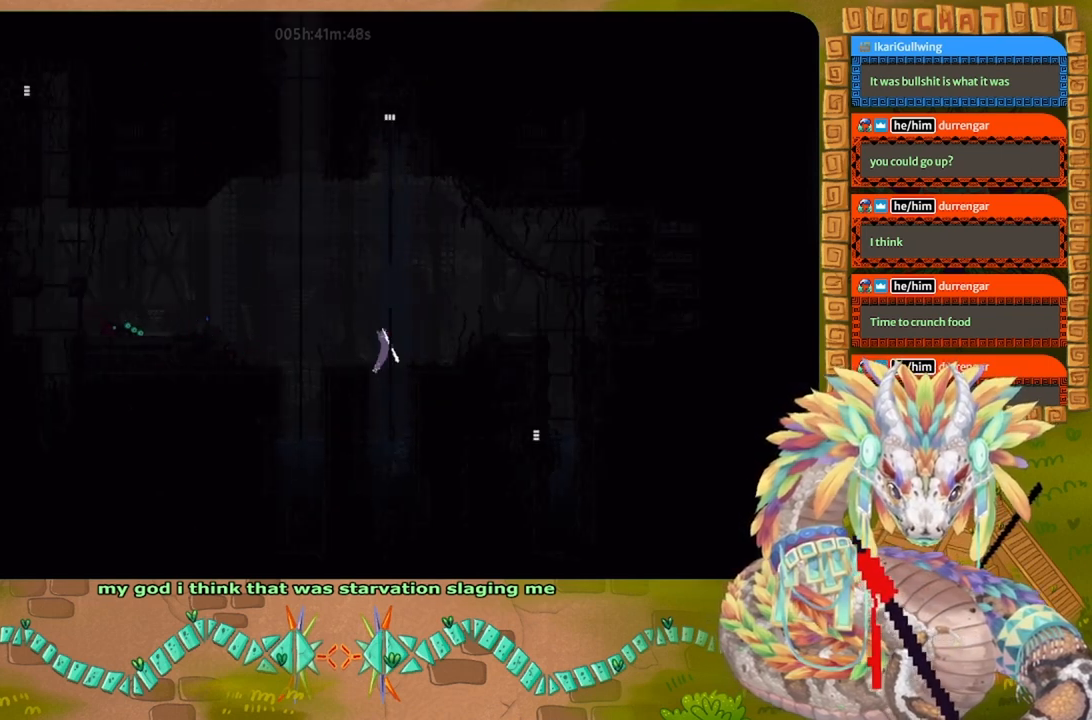
{"keys": [], "events": [[34, "up", "down"], [100, "j", "up"], [100, "up", "up"], [200, "left", "up"], [267, "t", "down"], [367, "t", "up"]]}
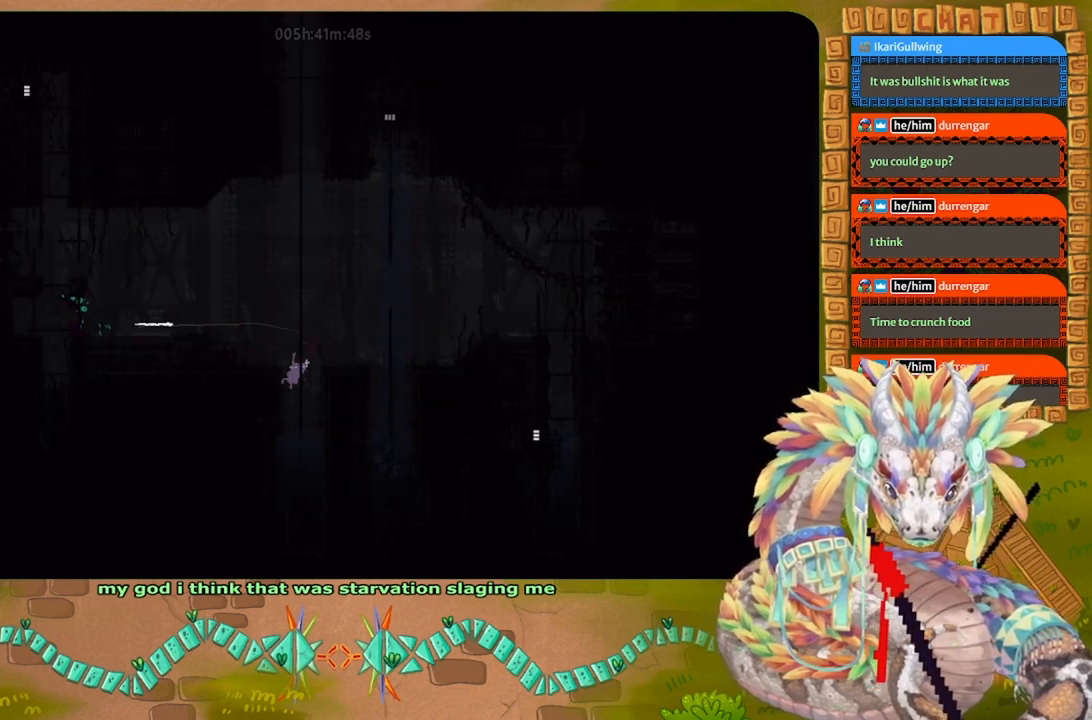
{"keys": ["j", "left", "up"], "events": [[300, "j", "down"], [334, "left", "down"], [367, "up", "down"]]}
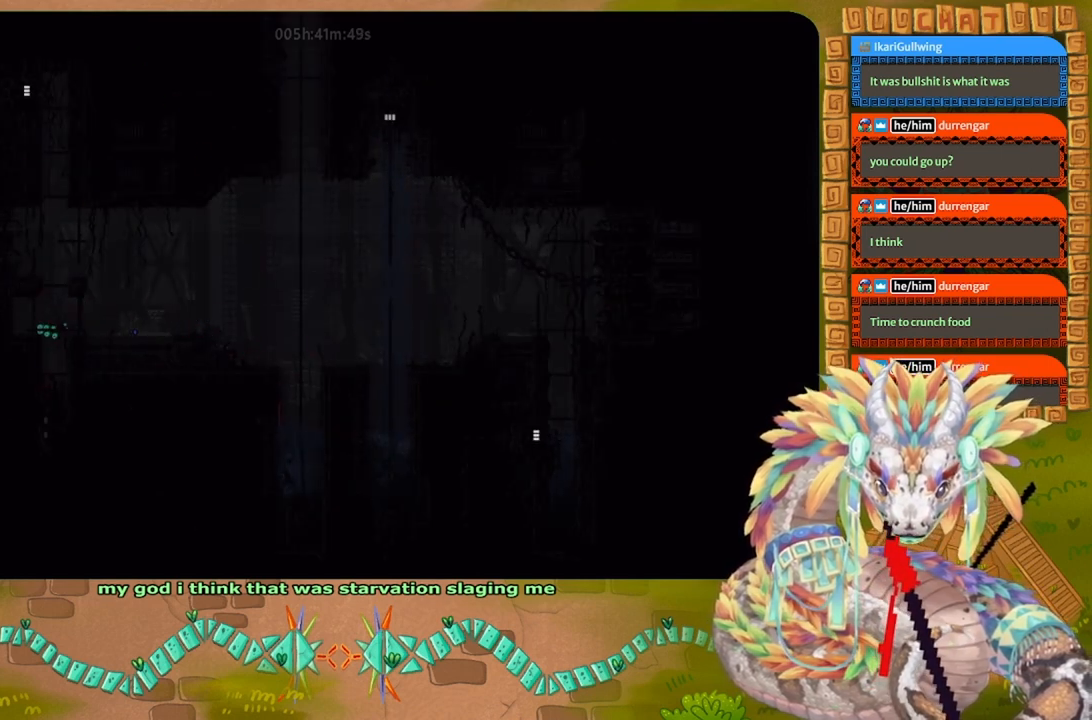
{"keys": ["right", "up"], "events": [[100, "left", "up"], [167, "j", "up"], [300, "right", "down"]]}
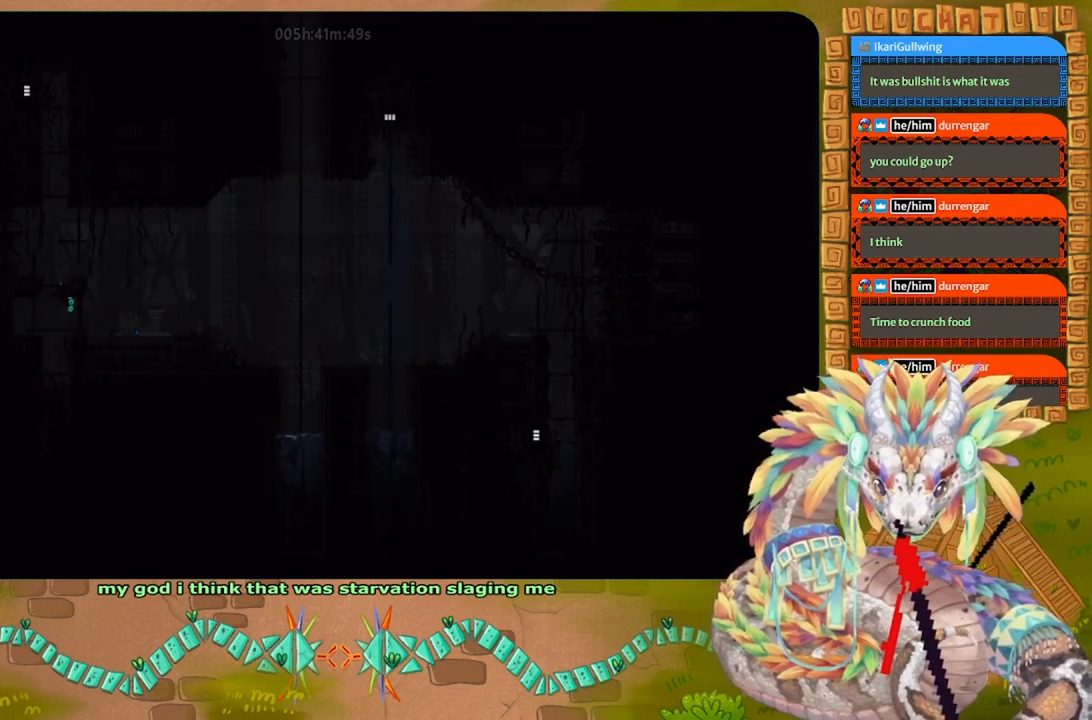
{"keys": ["up"], "events": [[100, "right", "up"]]}
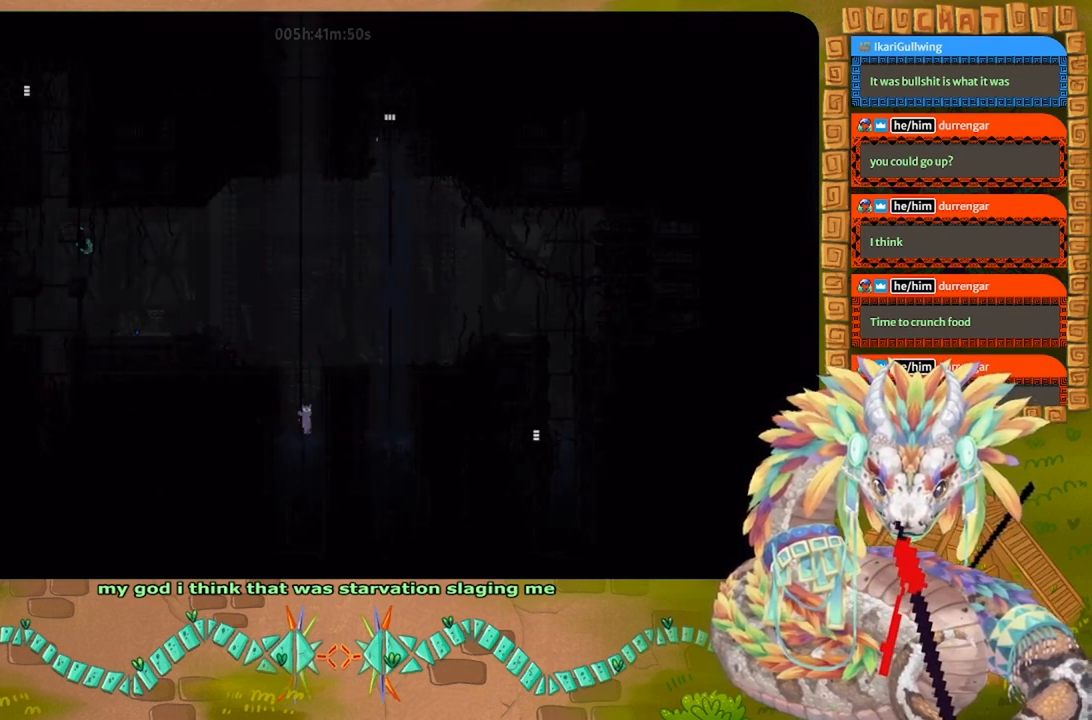
{"keys": ["up"], "events": []}
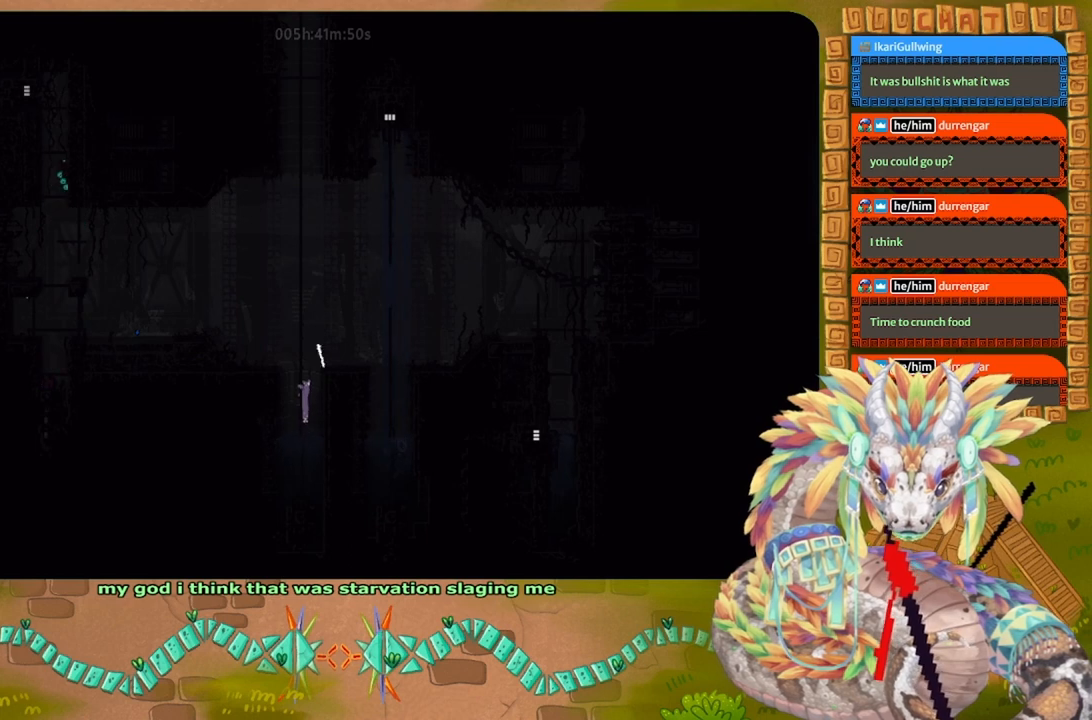
{"keys": ["up"], "events": []}
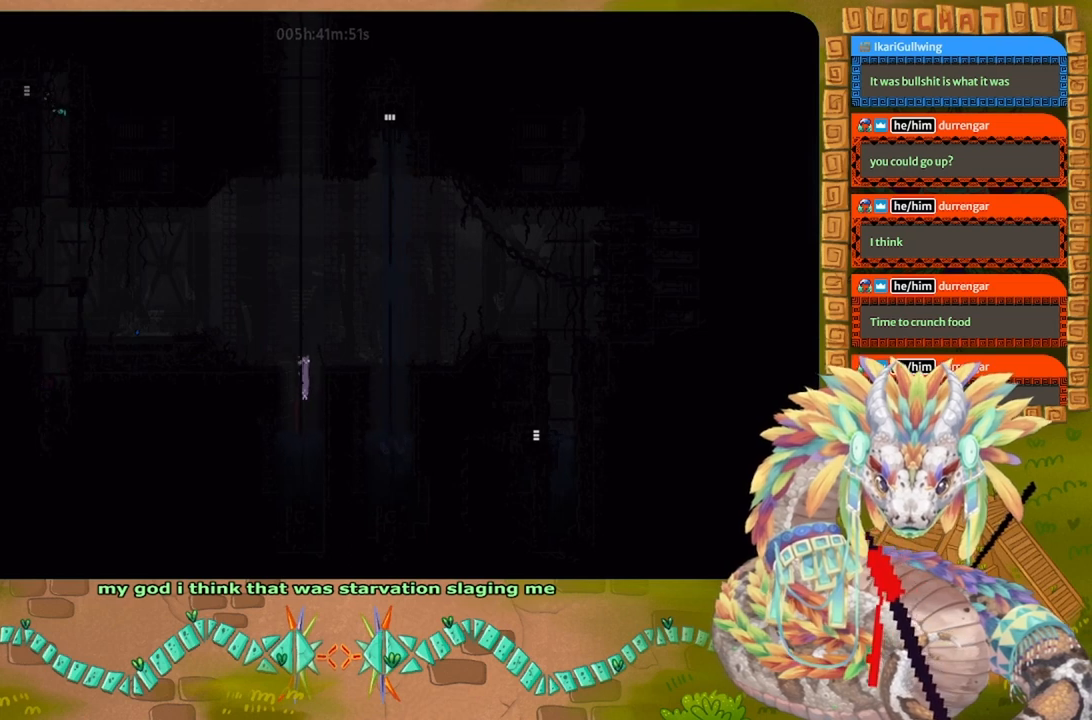
{"keys": ["up"], "events": []}
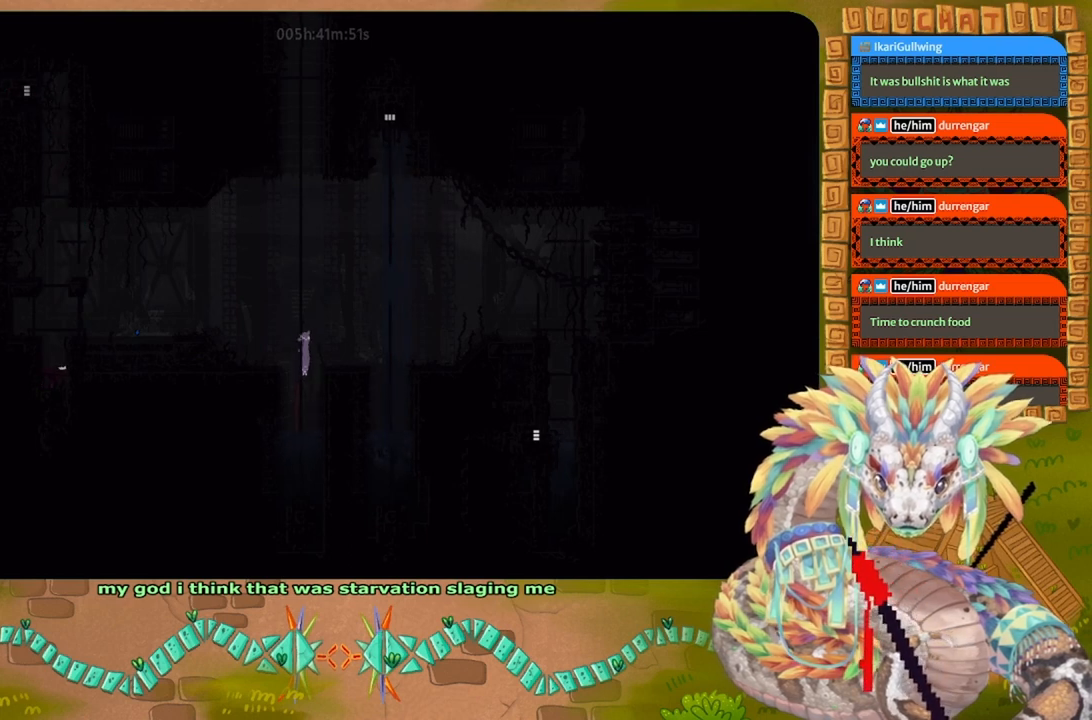
{"keys": ["j", "left"], "events": [[67, "left", "down"], [134, "j", "down"], [267, "up", "up"]]}
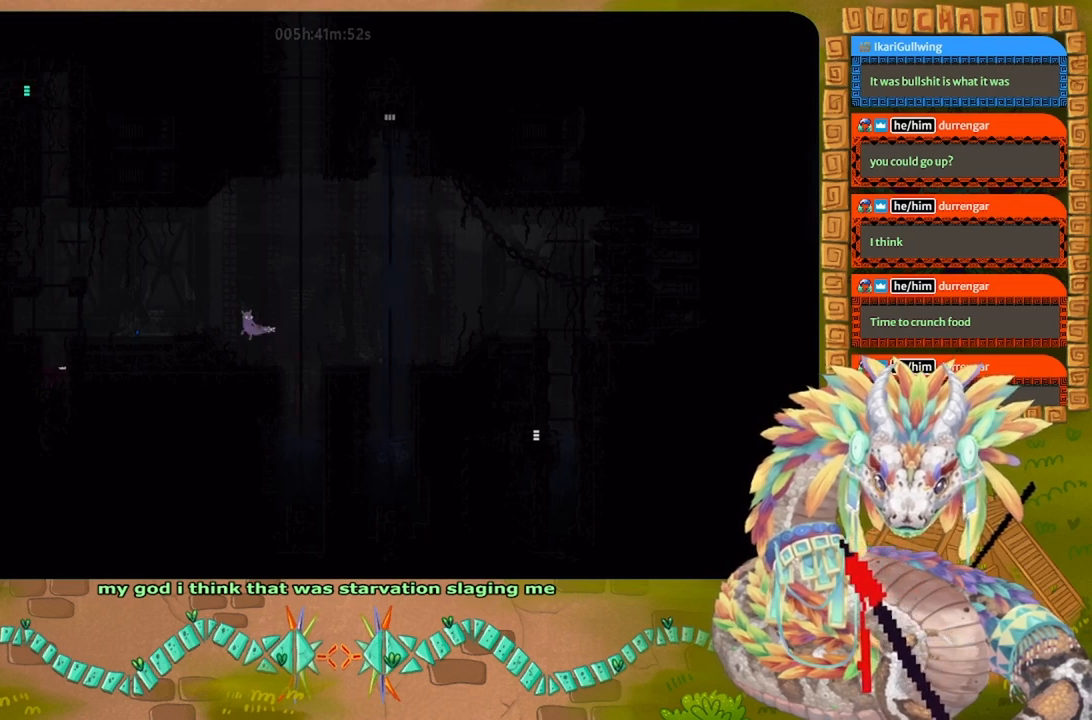
{"keys": ["g"], "events": [[100, "j", "up"], [200, "left", "up"], [234, "g", "down"]]}
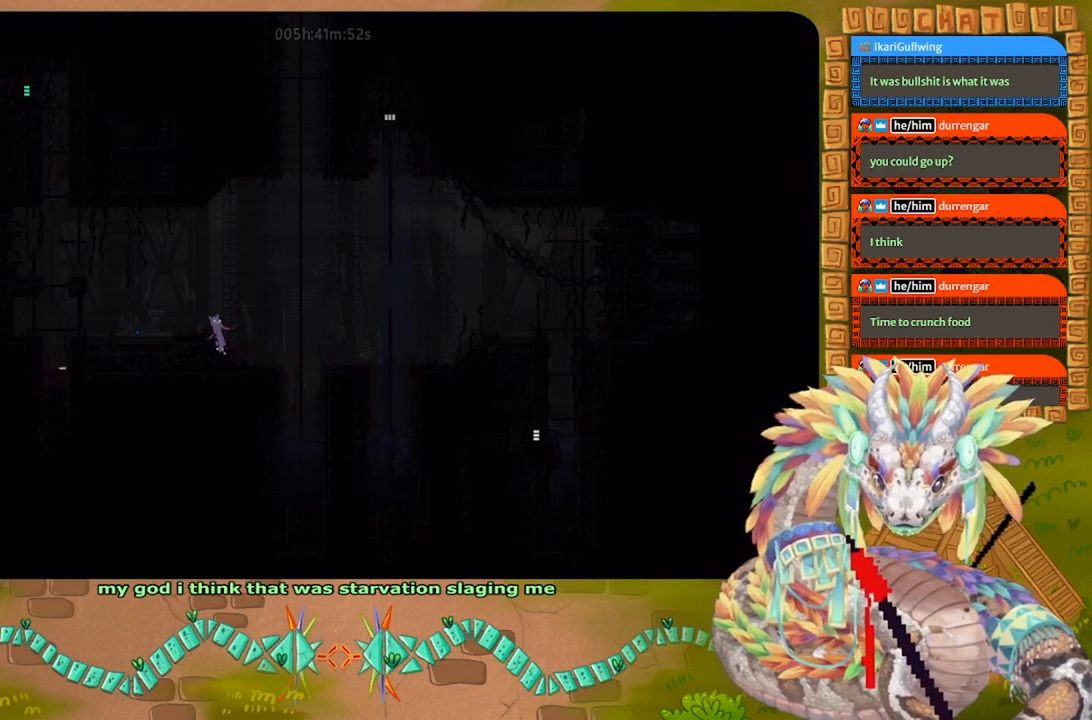
{"keys": ["g"], "events": []}
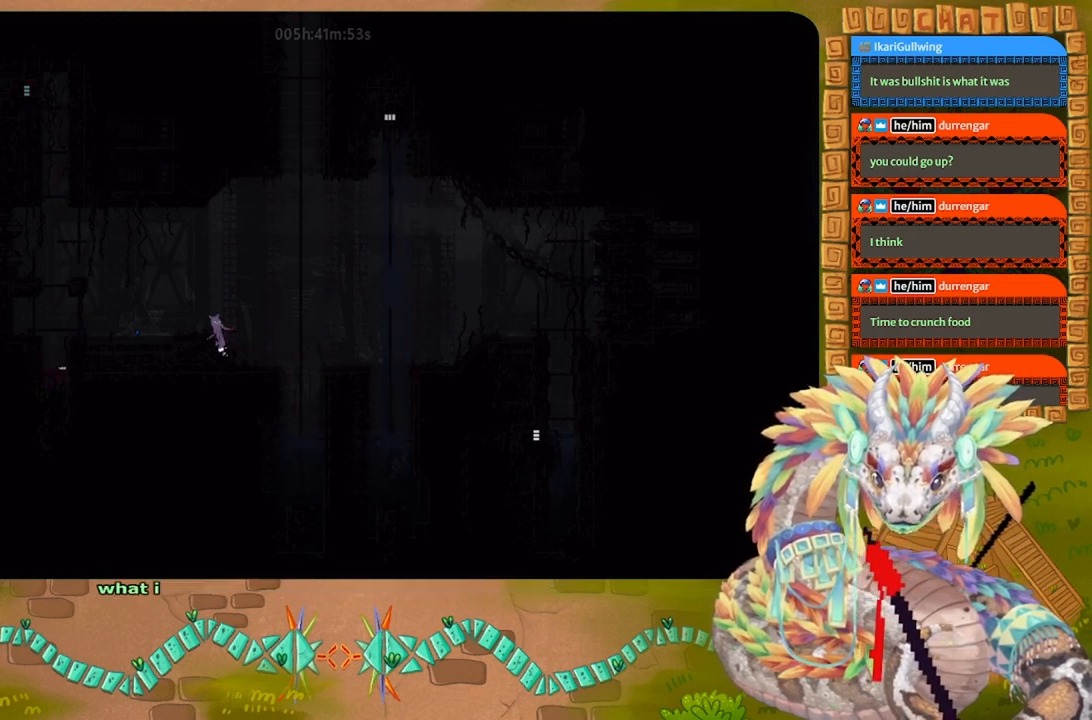
{"keys": [], "events": [[300, "g", "up"]]}
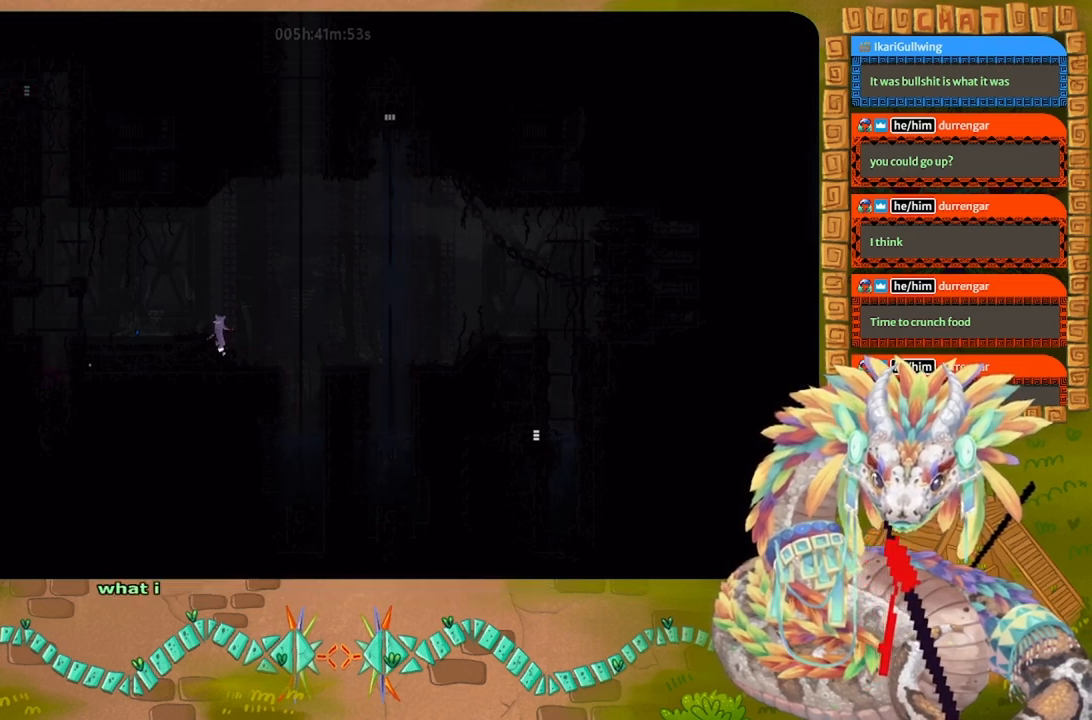
{"keys": [], "events": [[134, "down", "down"], [334, "g", "down"], [434, "g", "up"], [467, "down", "up"]]}
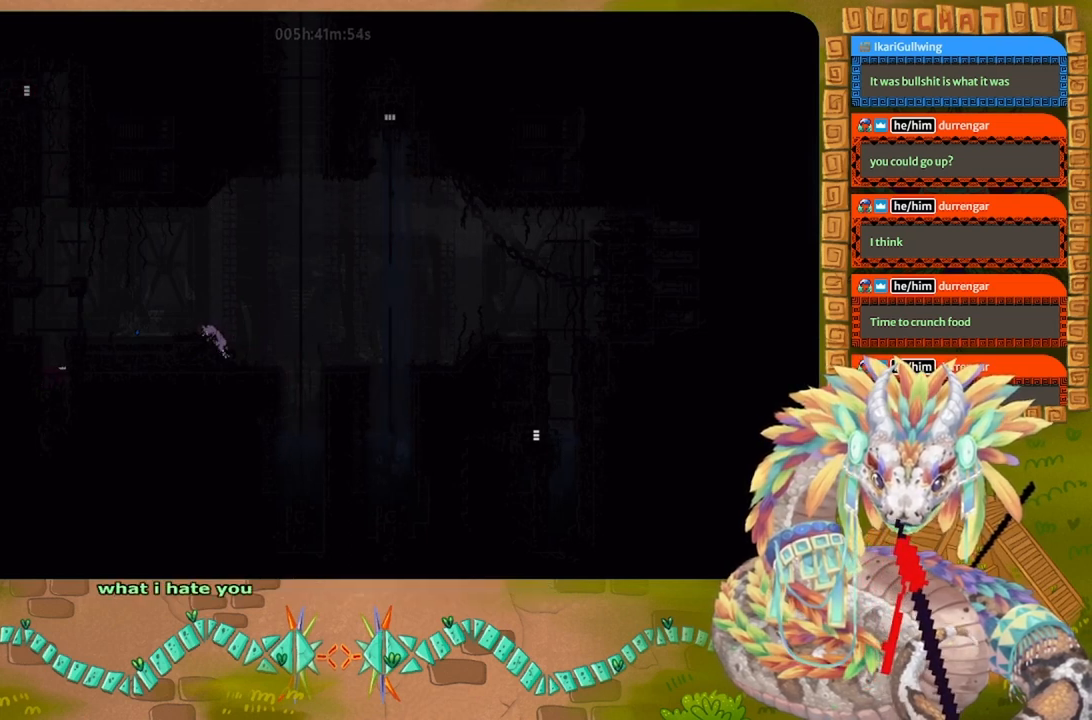
{"keys": [], "events": [[100, "up", "down"], [200, "j", "down"], [267, "left", "down"], [300, "up", "up"], [434, "j", "up"], [467, "left", "up"]]}
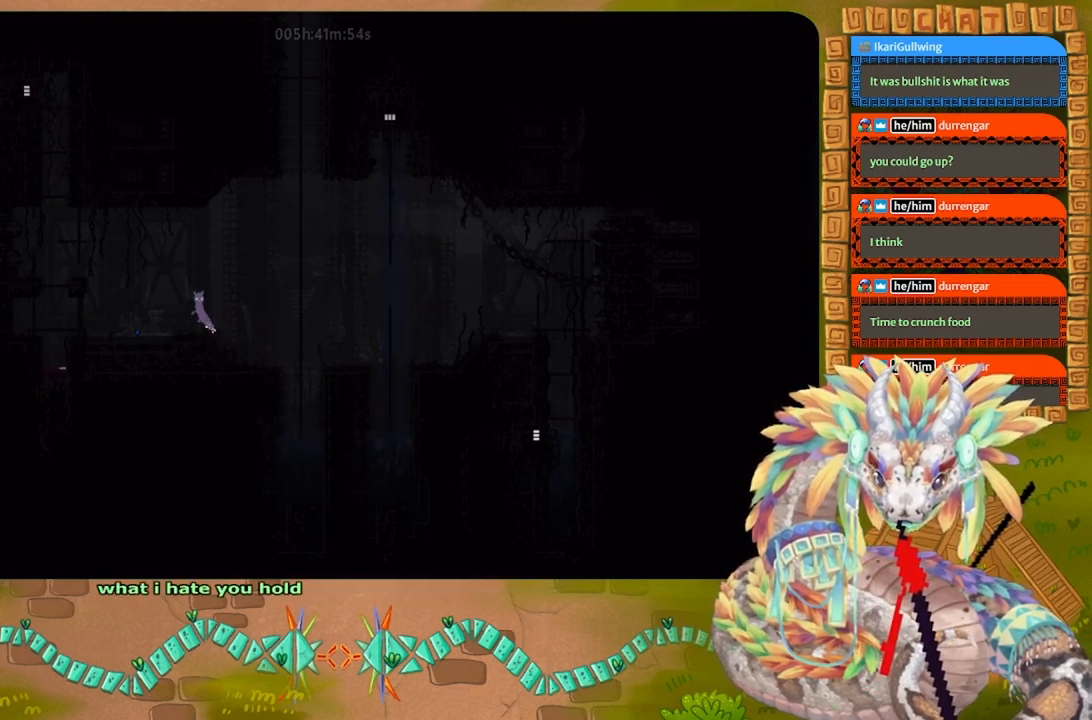
{"keys": ["g"], "events": [[100, "right", "down"], [234, "right", "up"], [300, "g", "down"]]}
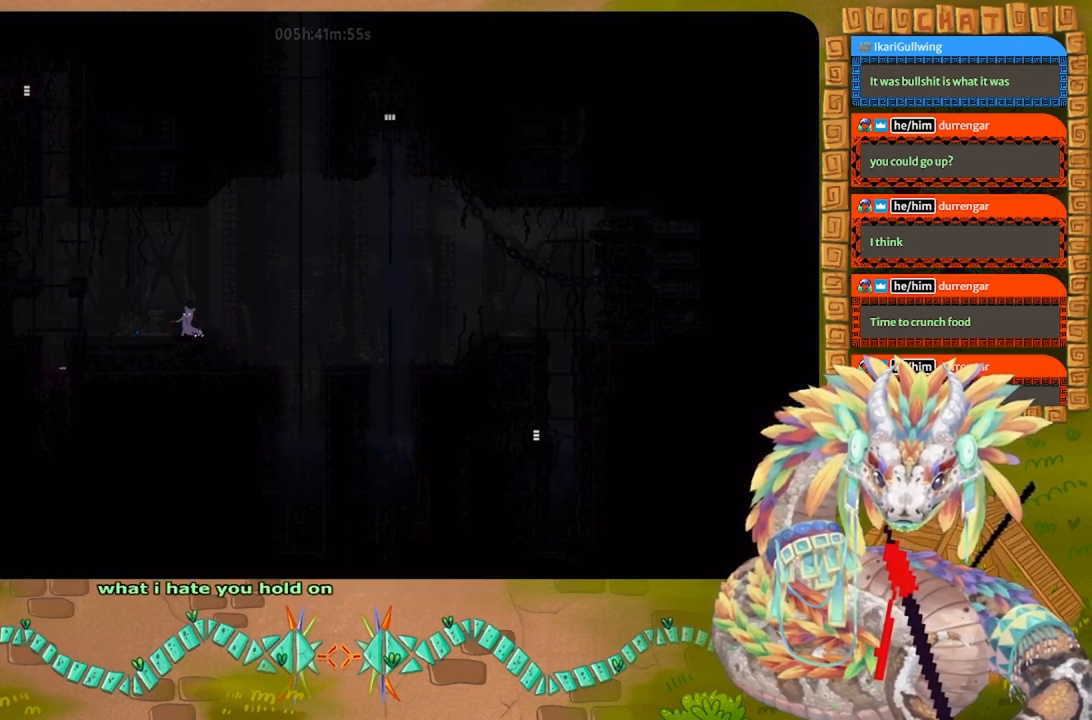
{"keys": ["down"], "events": [[400, "g", "up"], [434, "right", "down"], [467, "right", "up"], [500, "down", "down"]]}
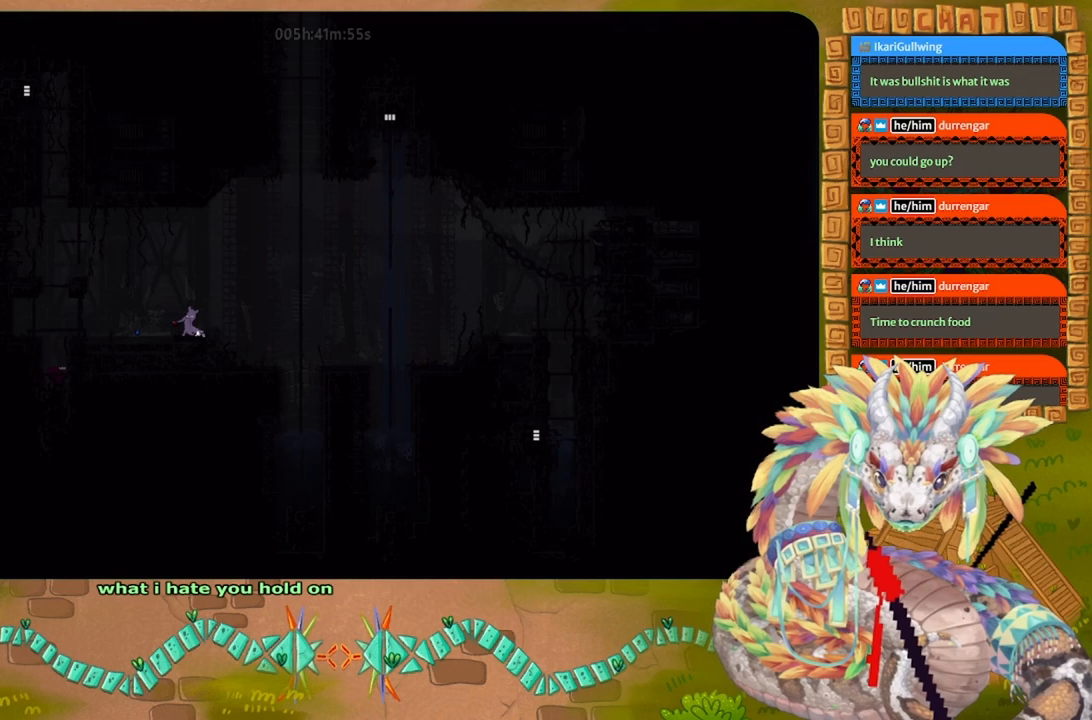
{"keys": ["left"], "events": [[134, "g", "down"], [234, "down", "up"], [267, "g", "up"], [267, "left", "down"]]}
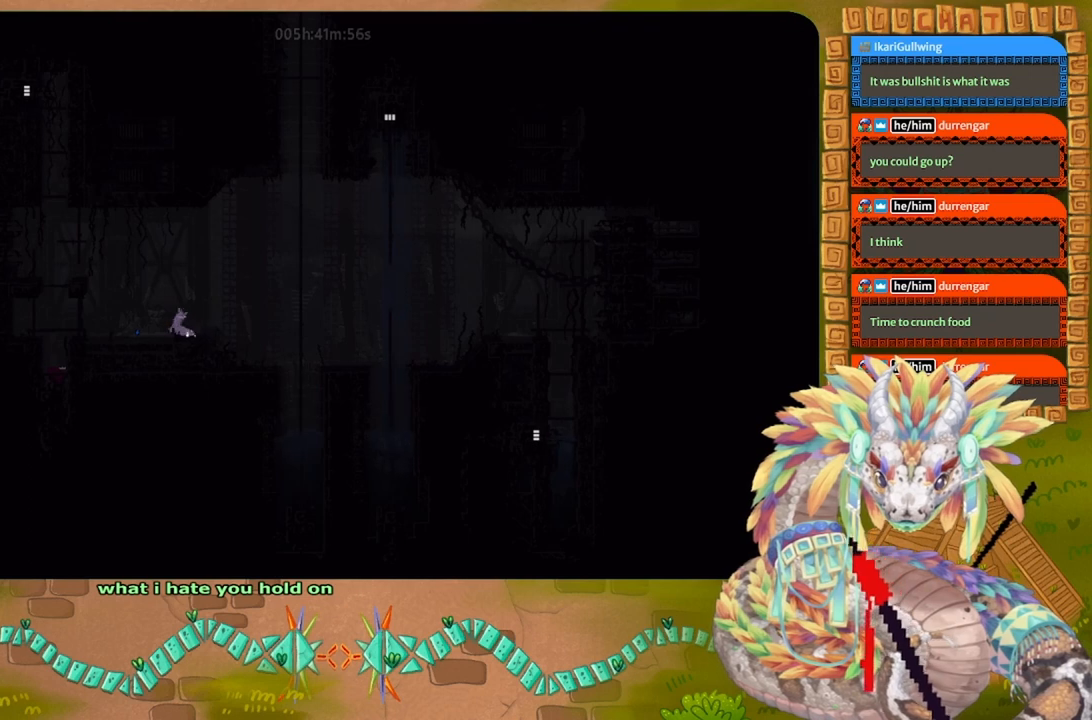
{"keys": ["left", "up"], "events": [[34, "up", "down"], [200, "left", "up"], [200, "up", "up"], [434, "up", "down"], [500, "left", "down"]]}
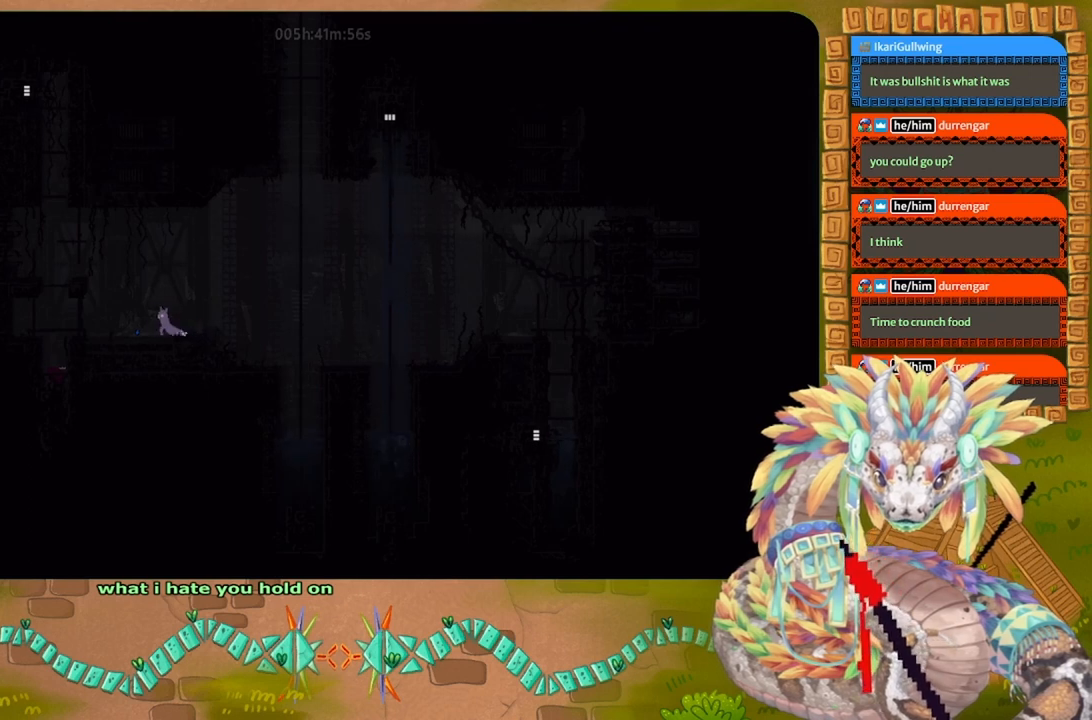
{"keys": ["left"], "events": [[100, "up", "up"], [200, "left", "up"], [234, "g", "down"], [367, "g", "up"], [434, "left", "down"]]}
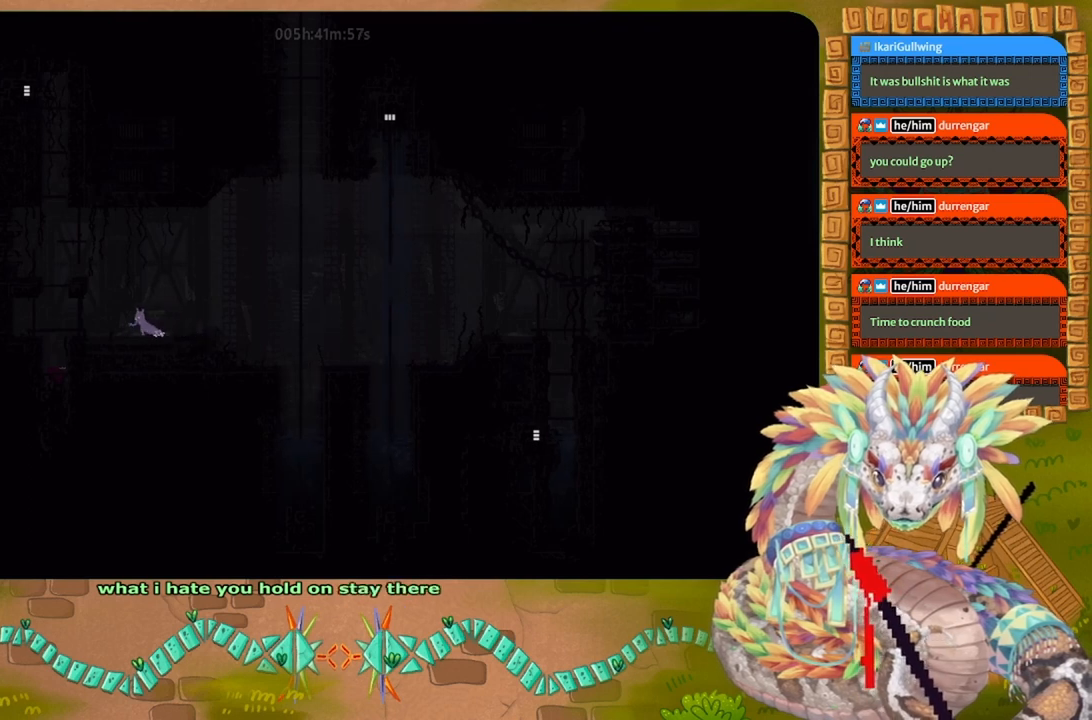
{"keys": ["g"], "events": [[100, "left", "up"], [167, "t", "down"], [267, "t", "up"], [400, "g", "down"]]}
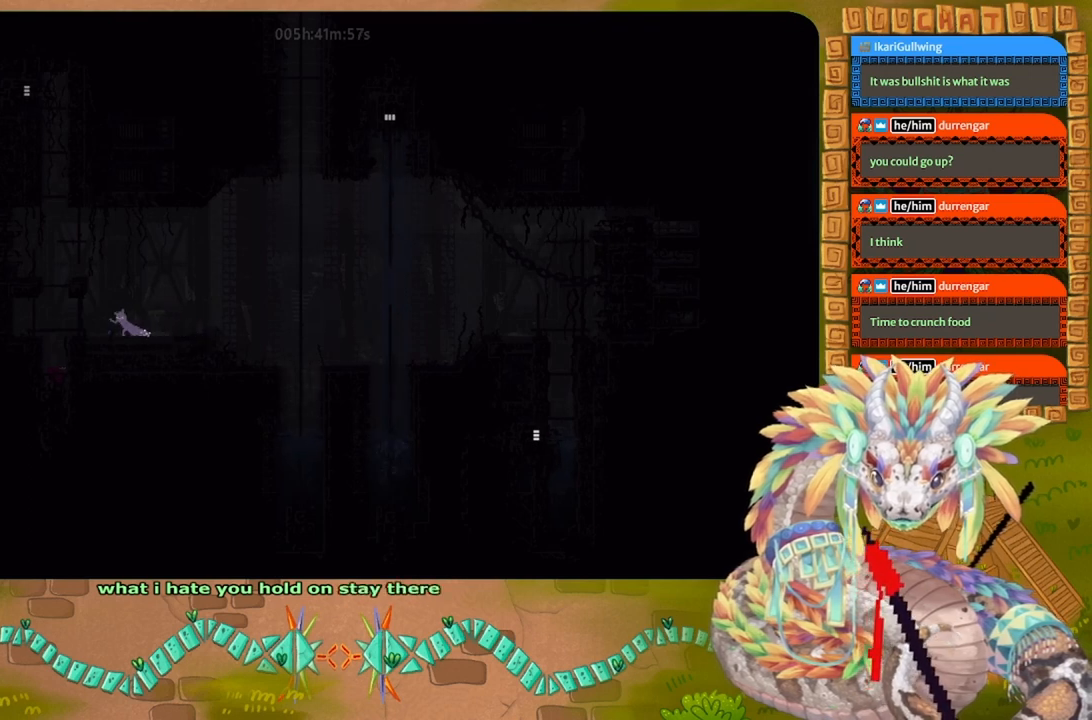
{"keys": ["g"], "events": []}
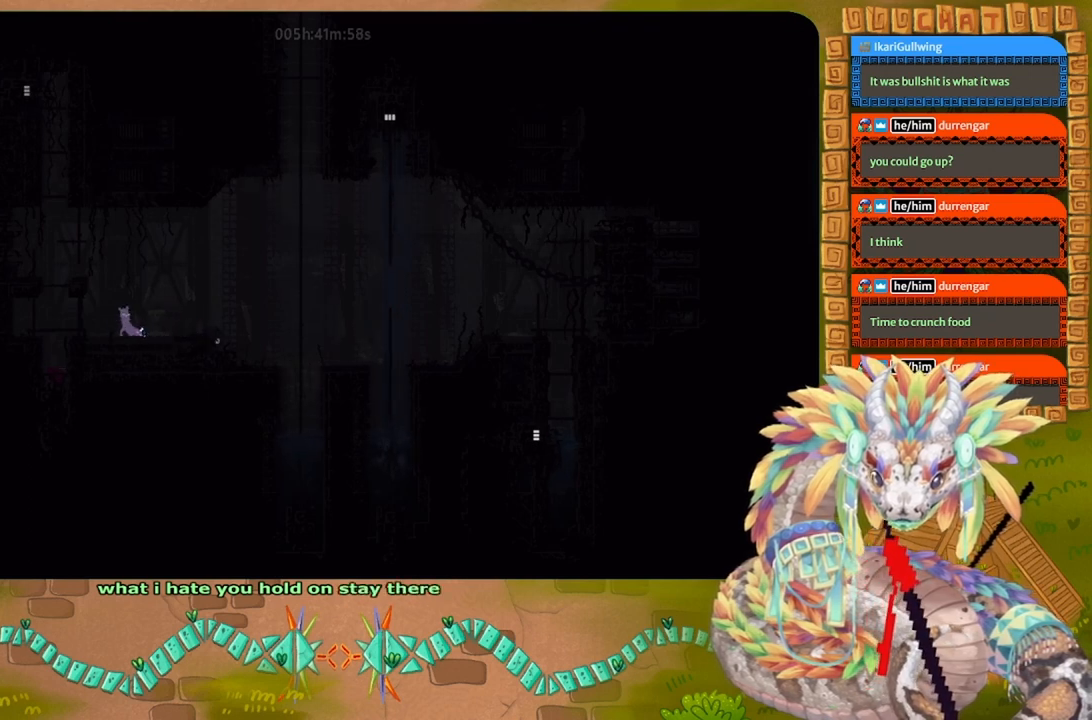
{"keys": ["g"], "events": []}
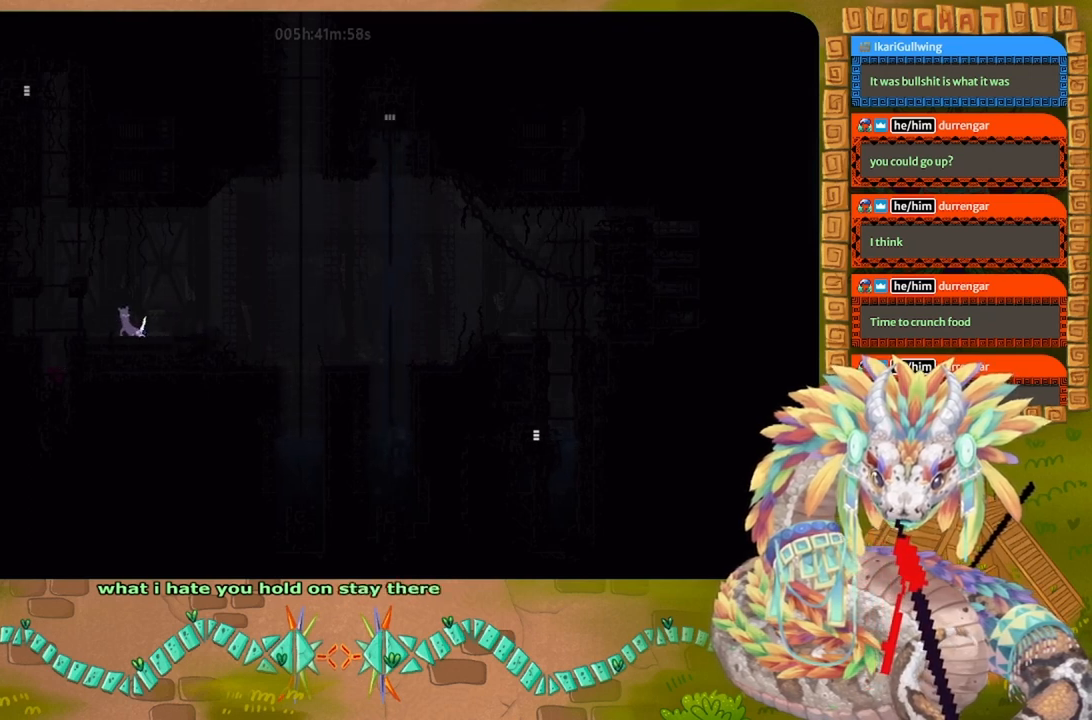
{"keys": ["g"], "events": []}
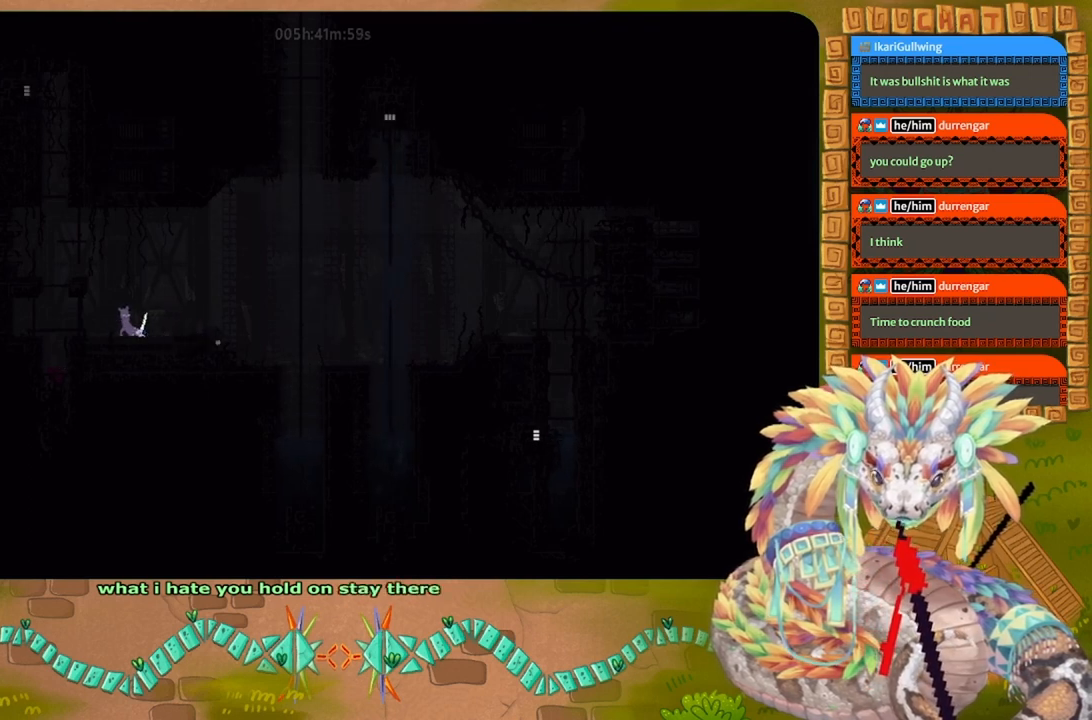
{"keys": ["g"], "events": []}
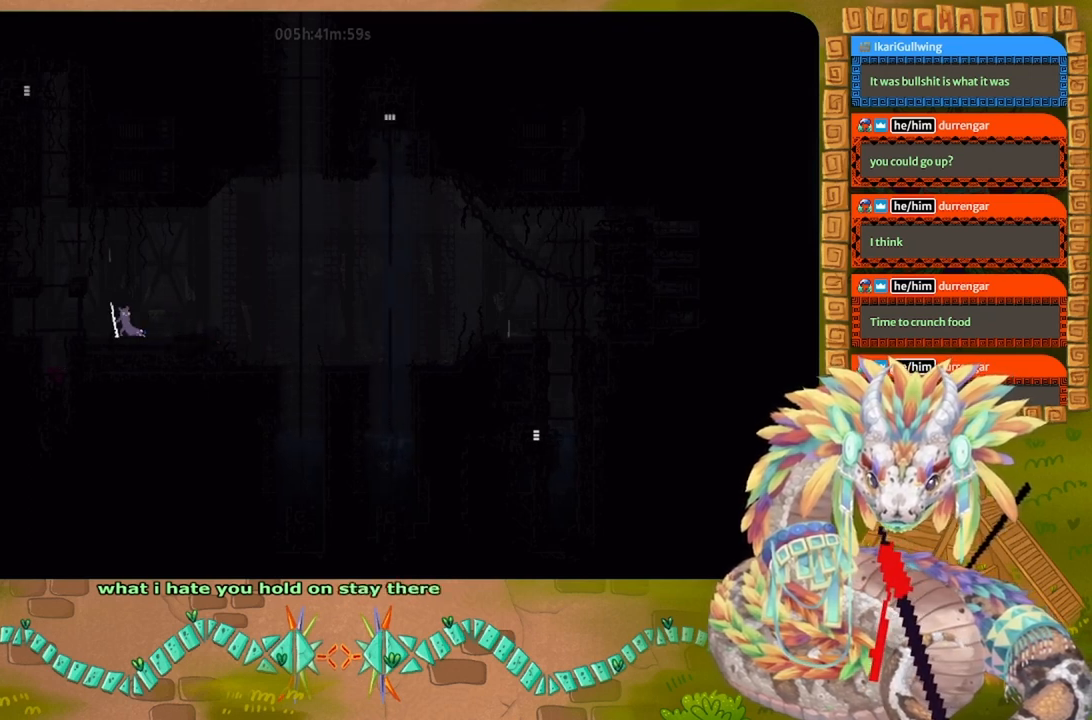
{"keys": ["g"], "events": []}
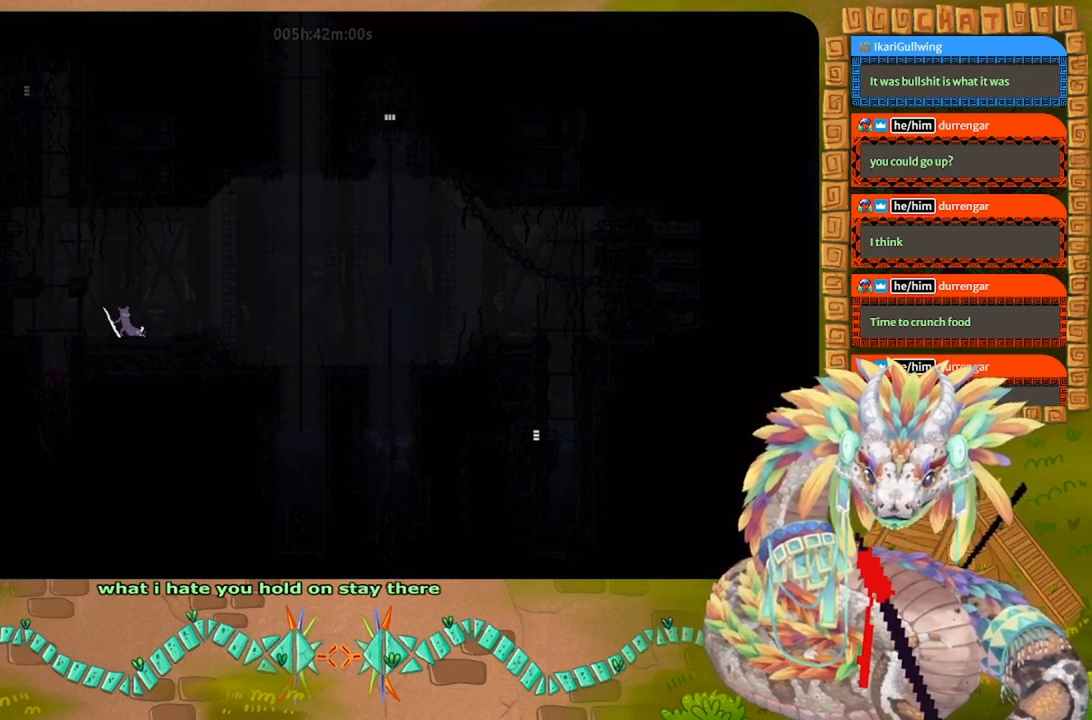
{"keys": ["g"], "events": []}